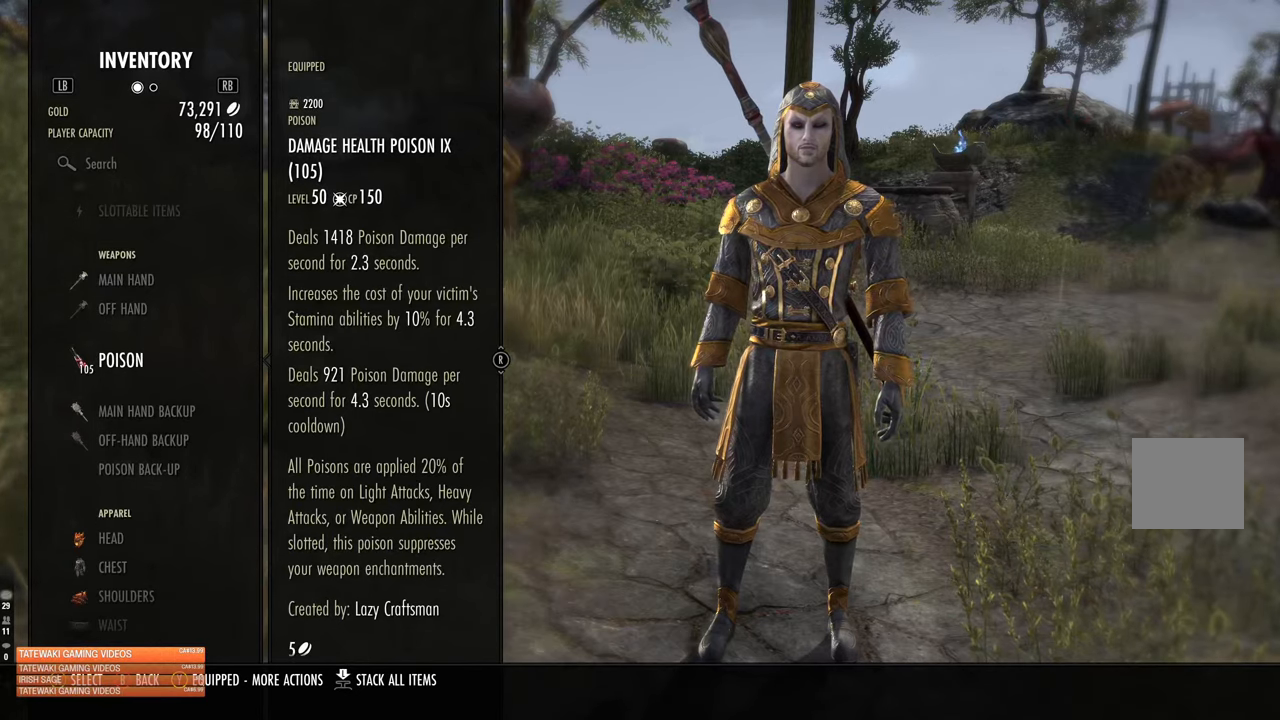
Gameplay with a controller (Xbox layout); each line is a JSON object with the inputs held at the frame after it. "events" lists button and stick changes between this image and that frame as [ms after this image, input, new state], when the widget could be followed in between.
{"buttons": [], "left_stick": "center", "right_stick": "up", "events": [[133, "right_stick", "center"], [317, "right_stick", "down"], [500, "right_stick", "up"]]}
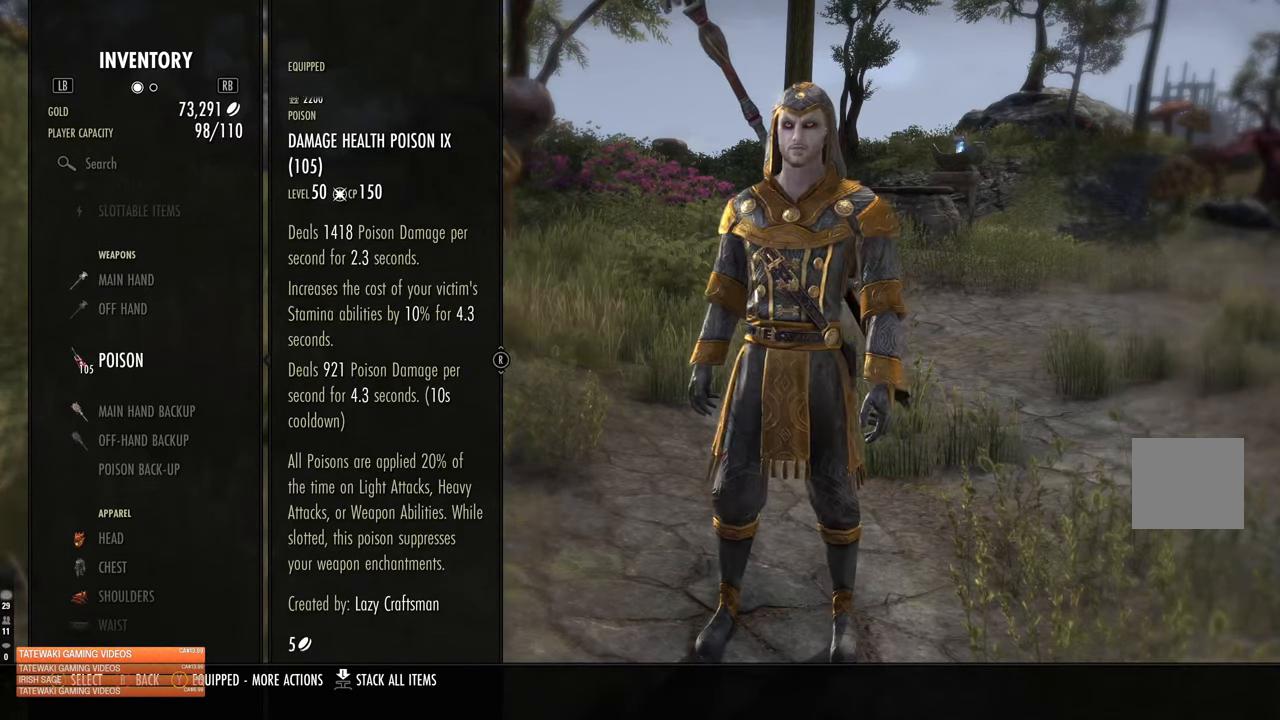
{"buttons": [], "left_stick": "center", "right_stick": "center", "events": [[250, "right_stick", "center"], [300, "right_stick", "down-right"], [467, "right_stick", "center"]]}
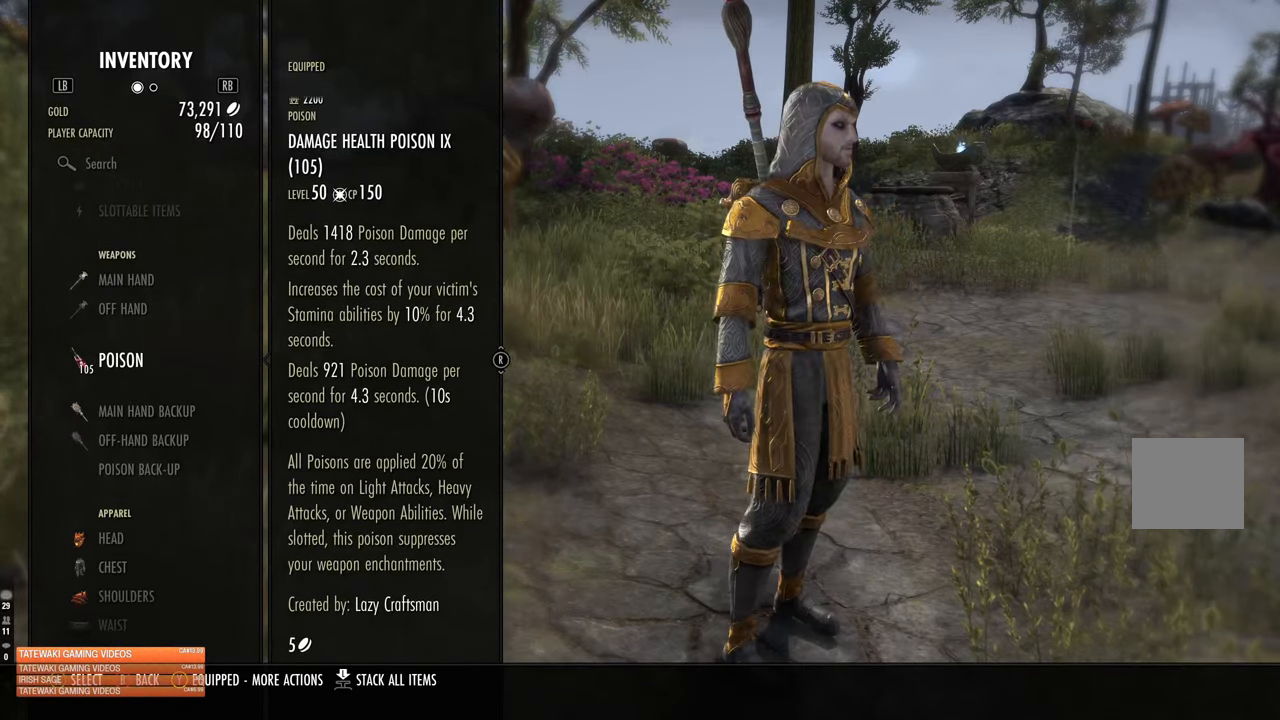
{"buttons": [], "left_stick": "center", "right_stick": "center", "events": []}
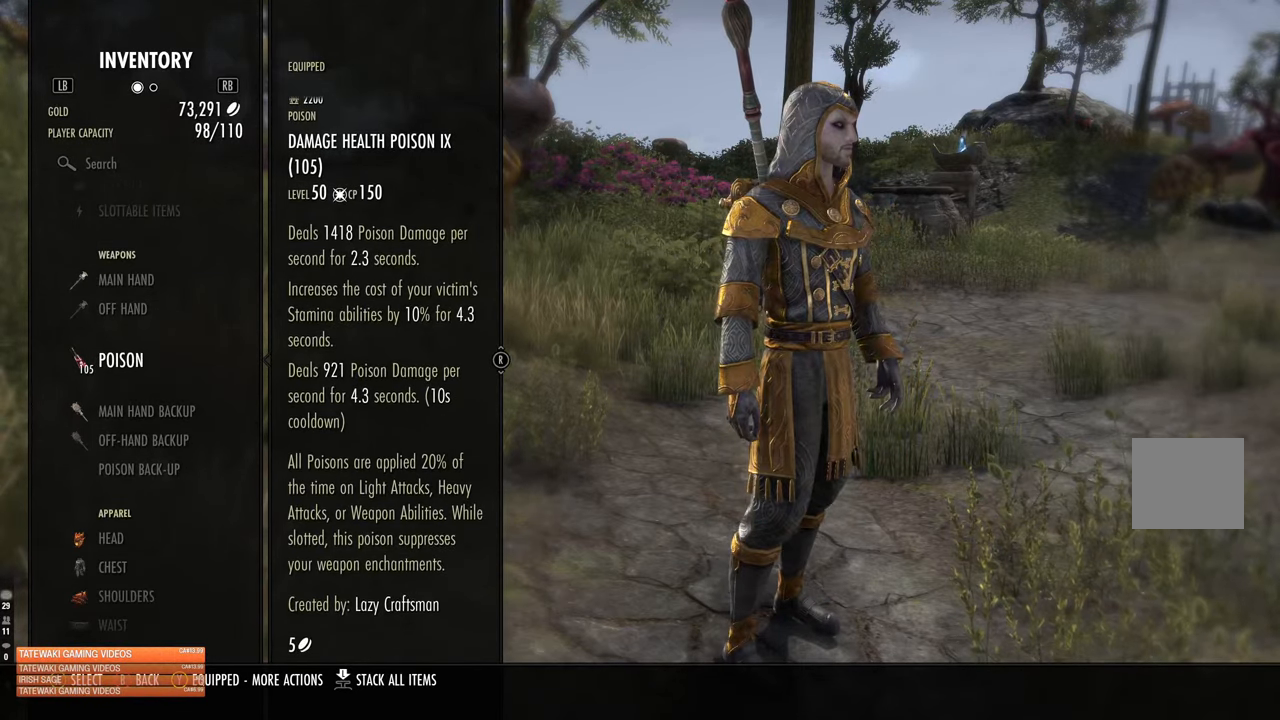
{"buttons": [], "left_stick": "center", "right_stick": "center", "events": []}
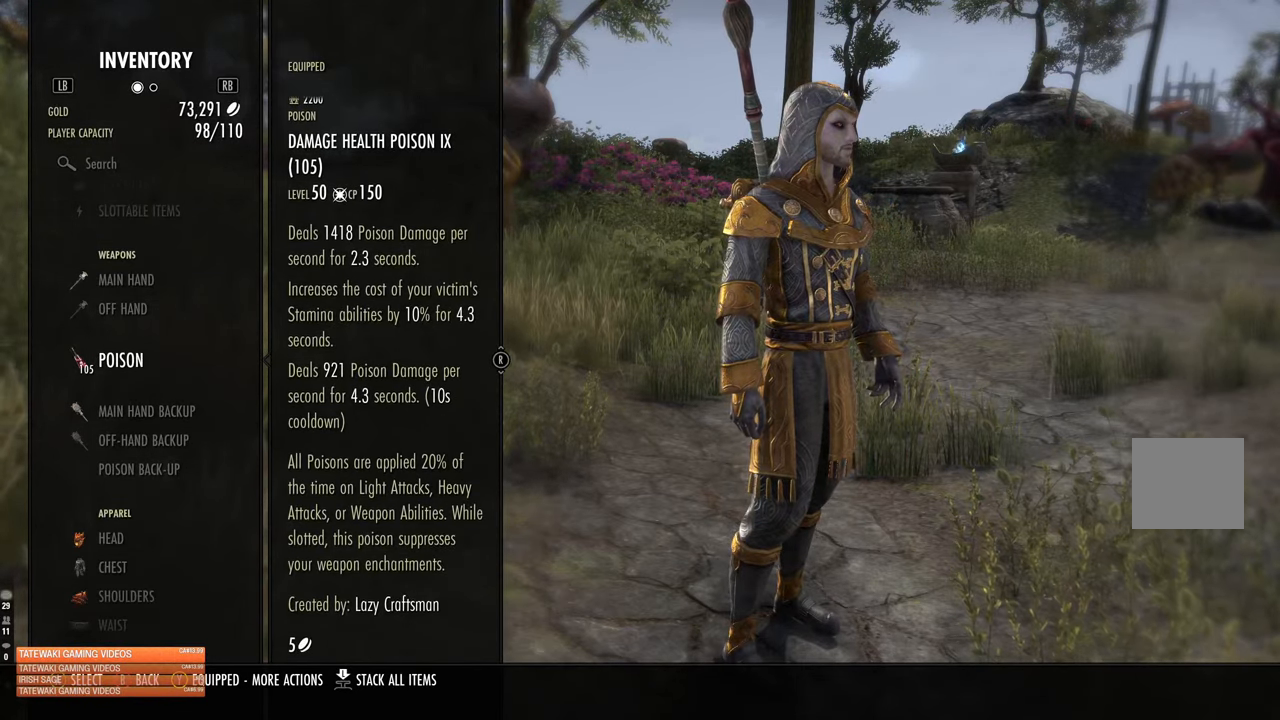
{"buttons": [], "left_stick": "center", "right_stick": "center", "events": []}
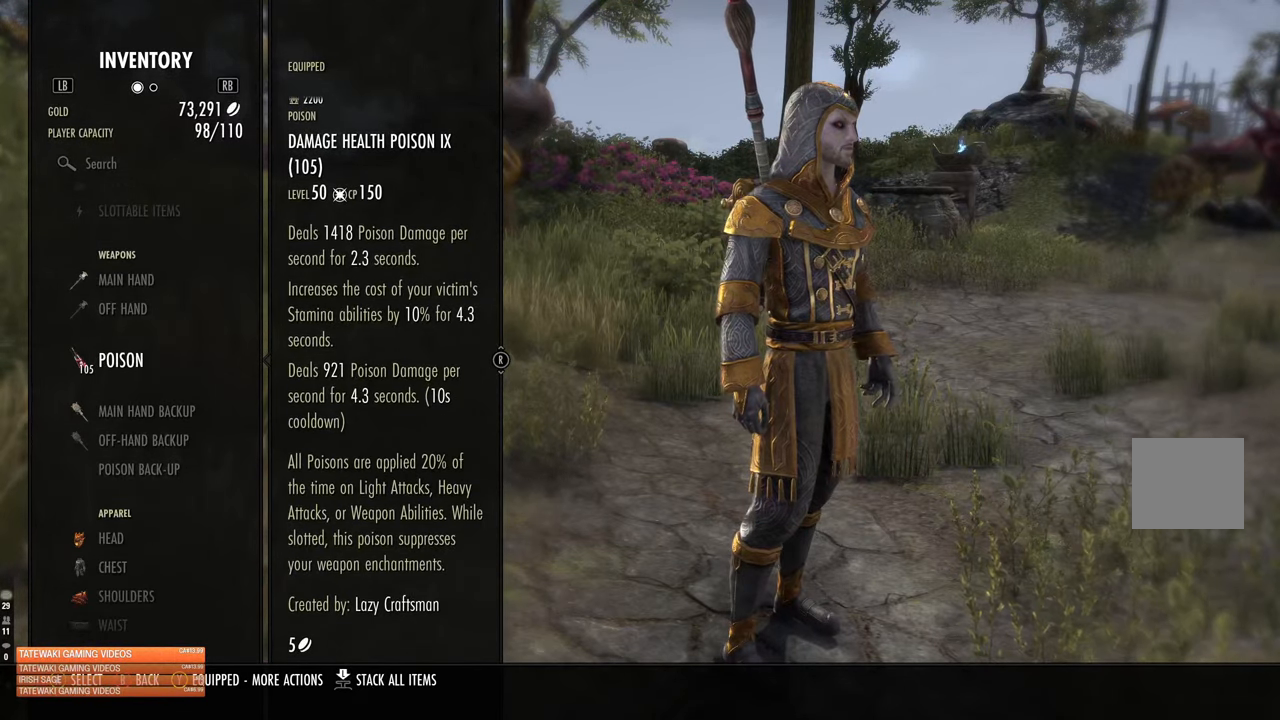
{"buttons": [], "left_stick": "center", "right_stick": "center", "events": []}
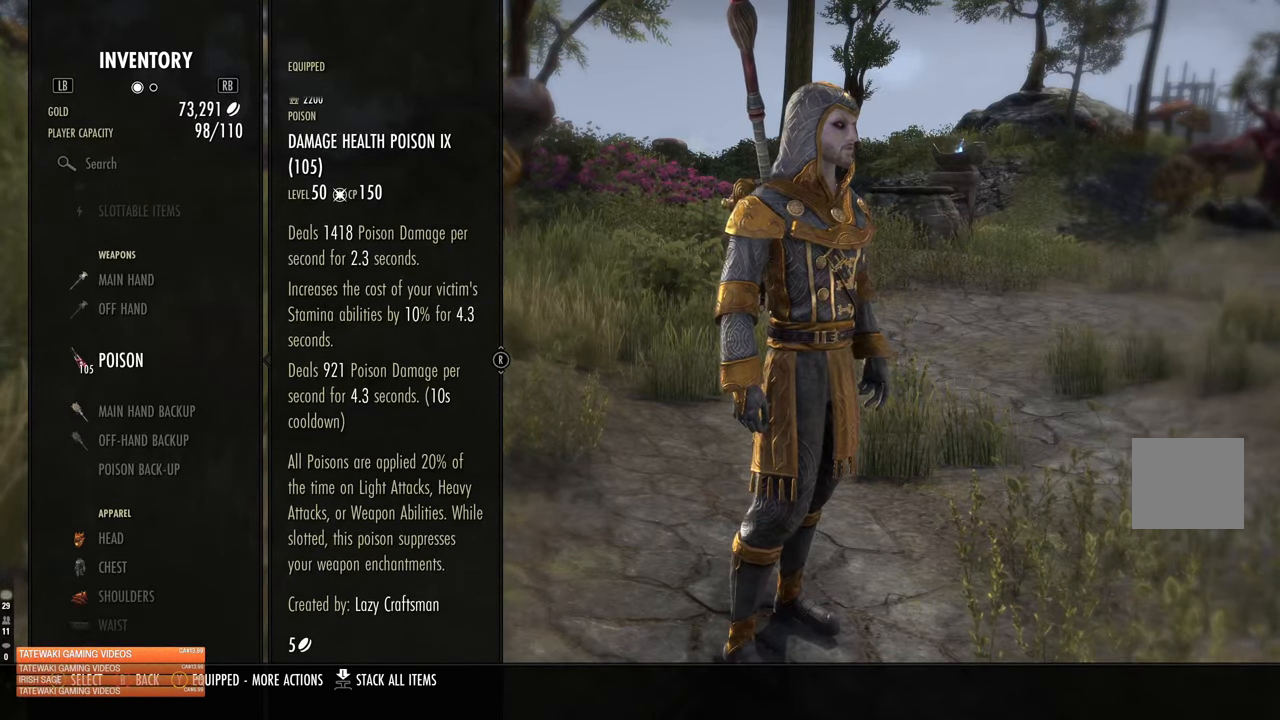
{"buttons": [], "left_stick": "center", "right_stick": "center", "events": []}
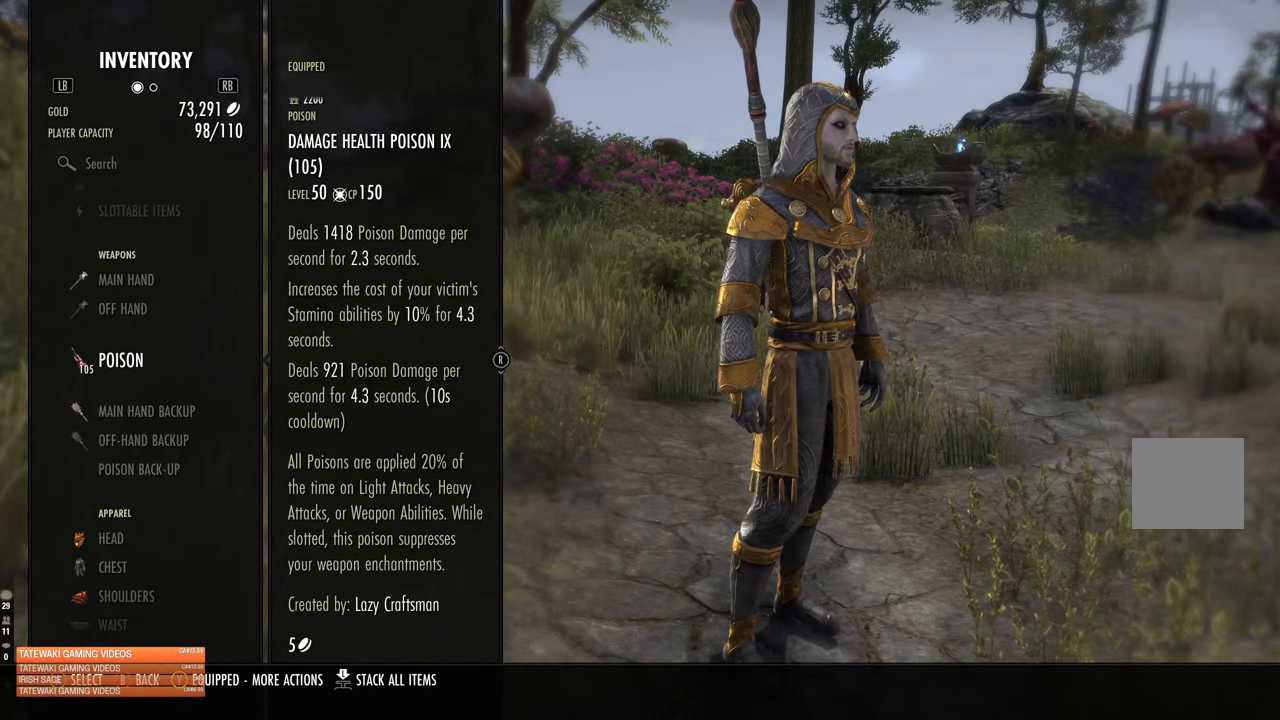
{"buttons": [], "left_stick": "center", "right_stick": "center", "events": []}
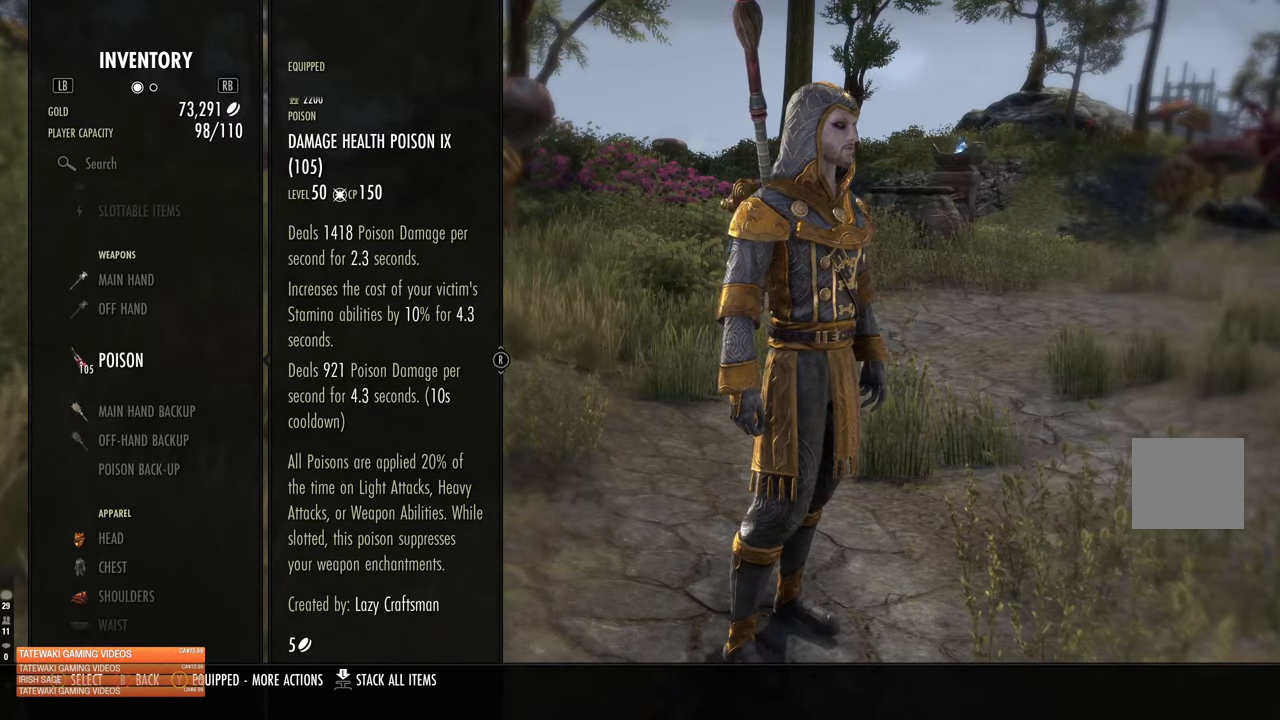
{"buttons": [], "left_stick": "center", "right_stick": "center", "events": []}
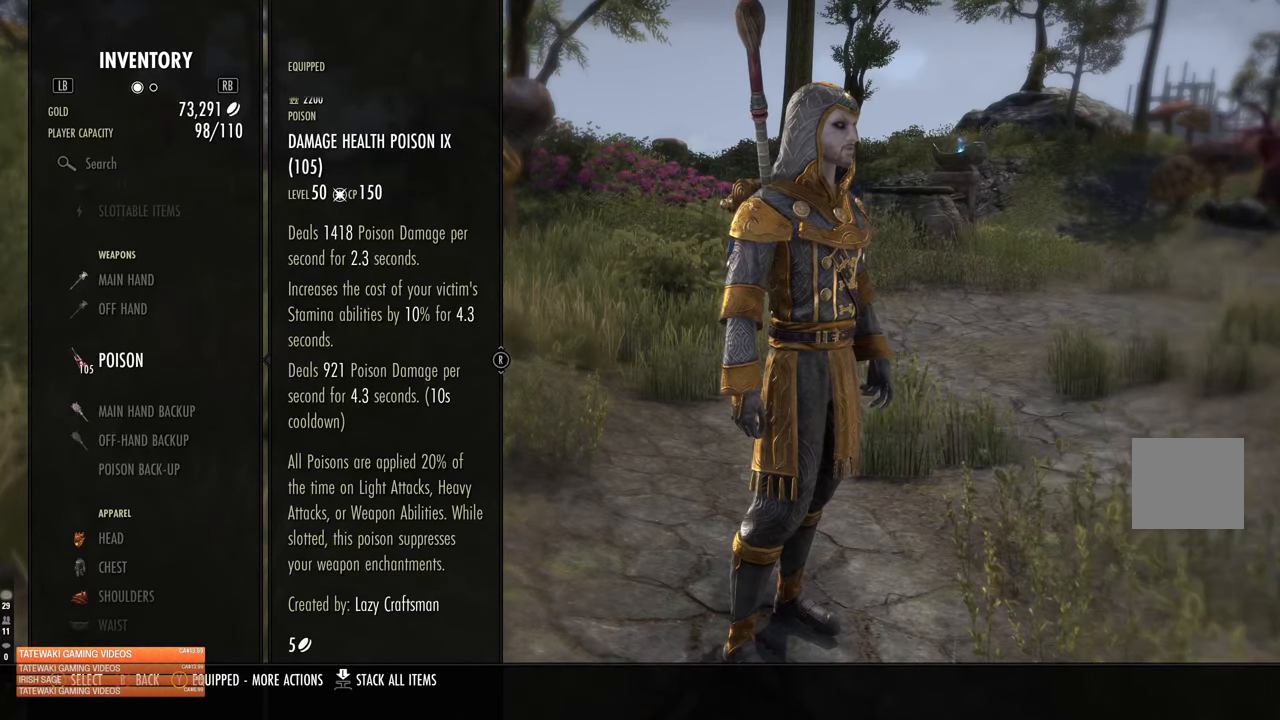
{"buttons": [], "left_stick": "center", "right_stick": "center", "events": []}
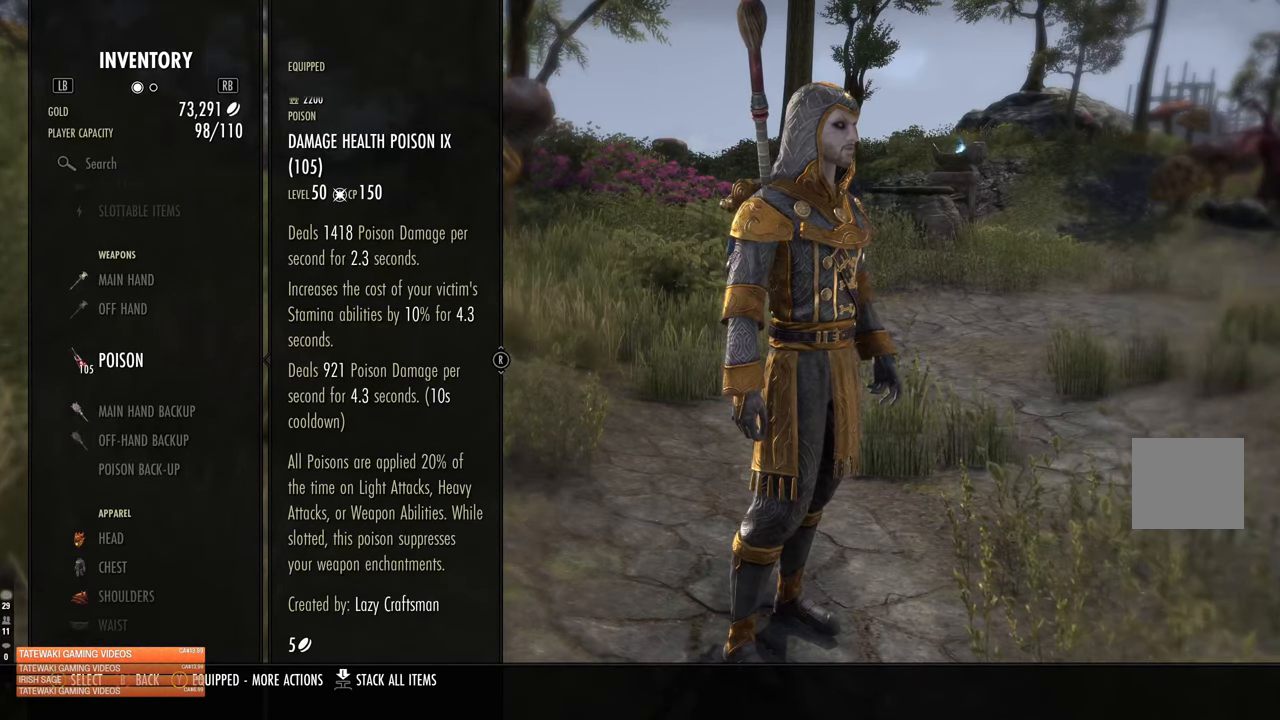
{"buttons": [], "left_stick": "center", "right_stick": "center", "events": [[217, "A", "down"], [400, "A", "up"]]}
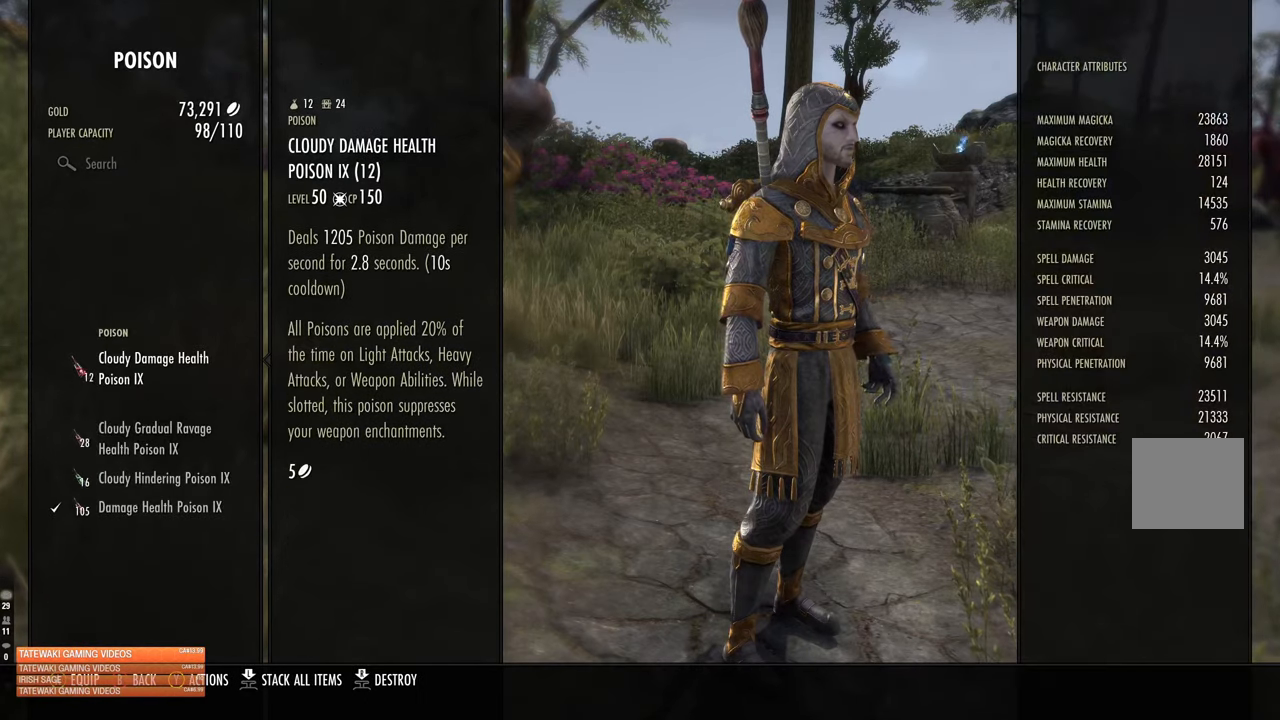
{"buttons": ["DPAD_DOWN"], "left_stick": "center", "right_stick": "center", "events": [[500, "DPAD_DOWN", "down"]]}
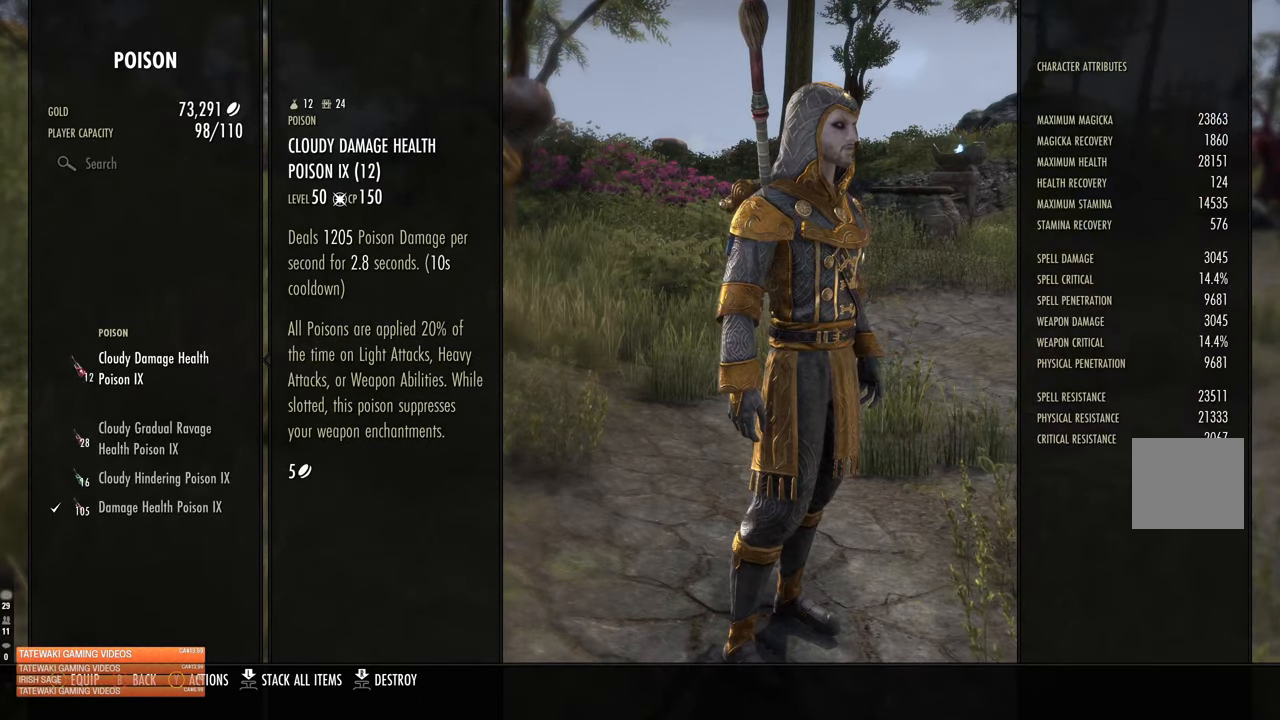
{"buttons": [], "left_stick": "center", "right_stick": "center", "events": [[100, "DPAD_DOWN", "up"], [234, "DPAD_DOWN", "down"], [317, "DPAD_DOWN", "up"]]}
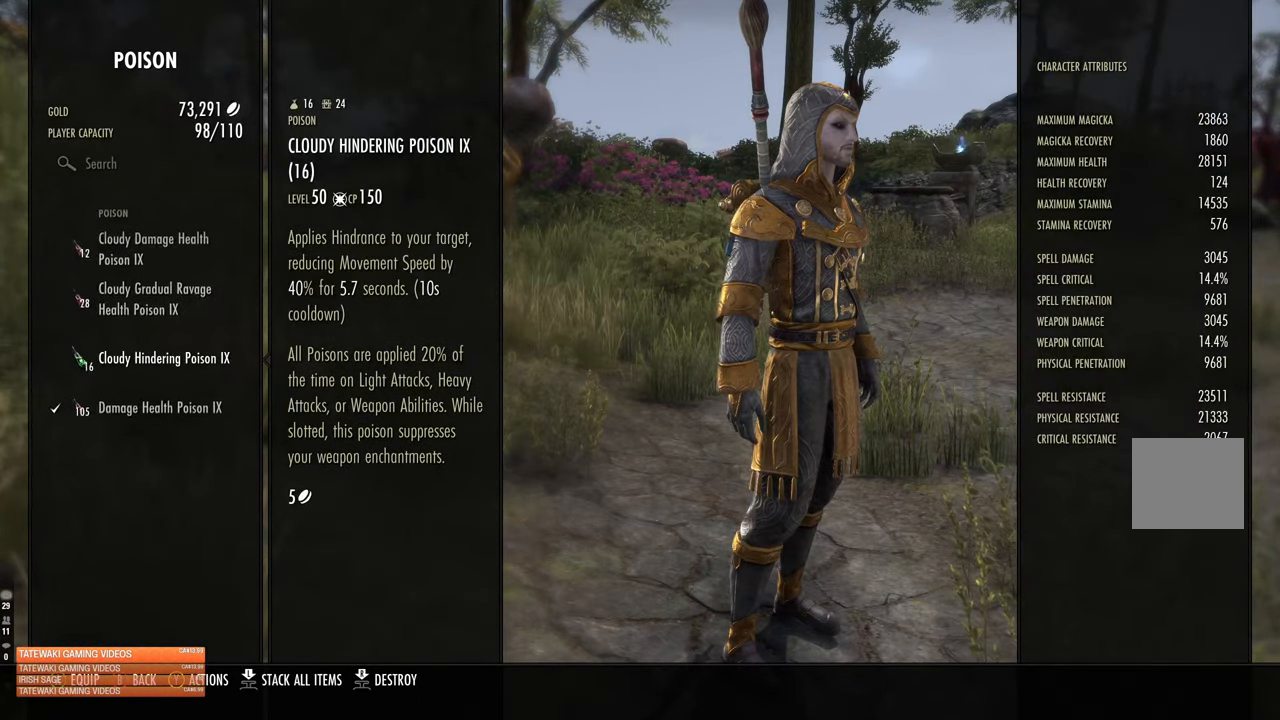
{"buttons": [], "left_stick": "center", "right_stick": "center", "events": [[17, "DPAD_UP", "down"], [134, "DPAD_UP", "up"], [184, "DPAD_UP", "down"], [300, "DPAD_UP", "up"]]}
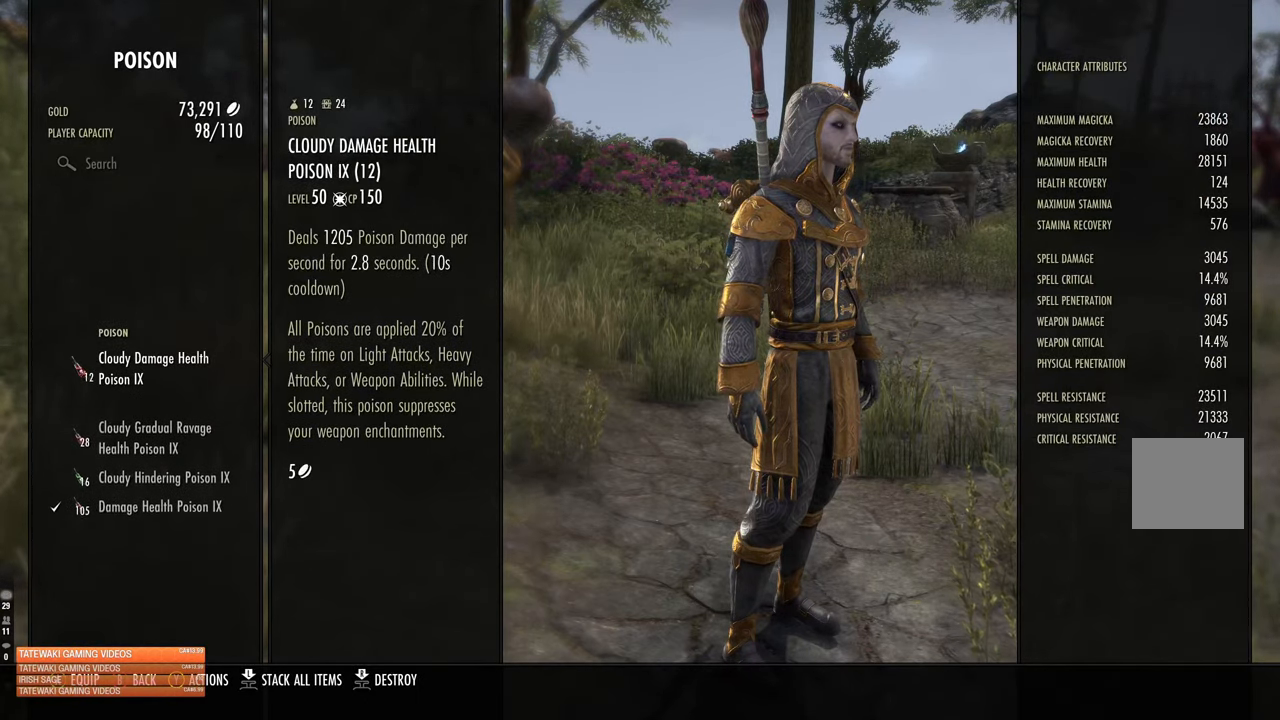
{"buttons": [], "left_stick": "center", "right_stick": "center", "events": [[217, "right_stick", "down"], [500, "right_stick", "center"]]}
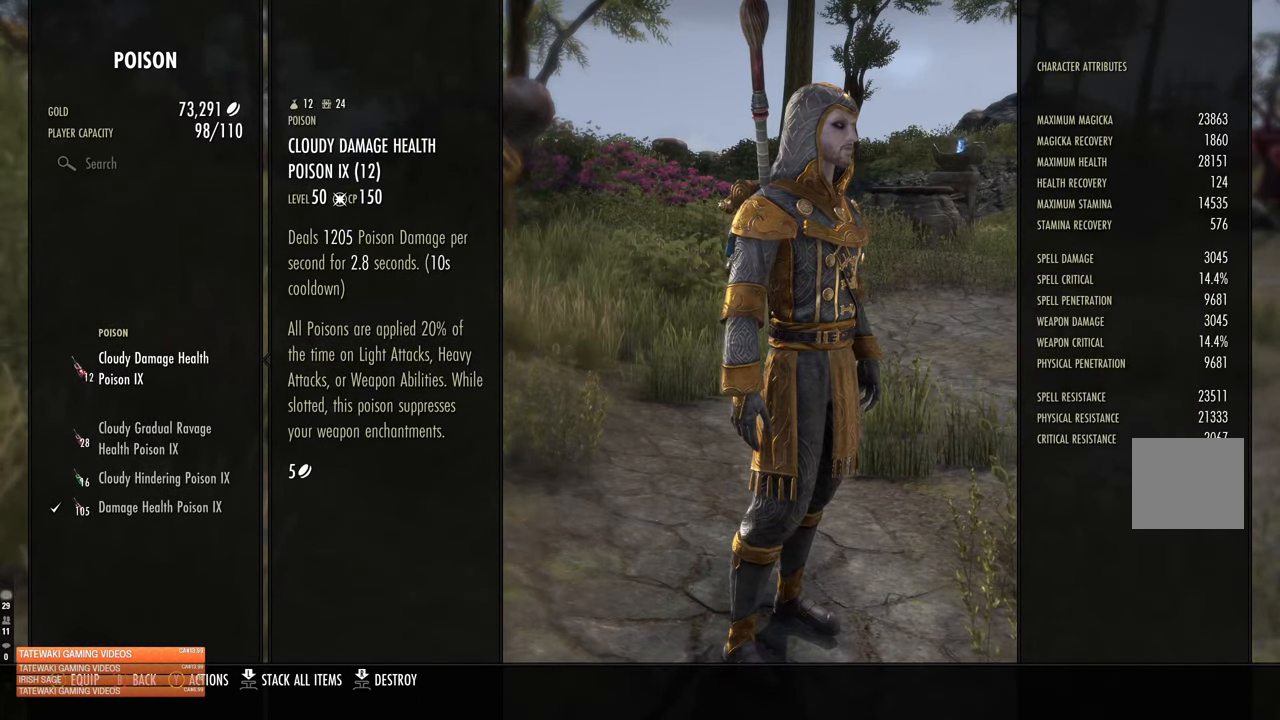
{"buttons": ["DPAD_DOWN"], "left_stick": "center", "right_stick": "center", "events": [[100, "DPAD_DOWN", "down"], [200, "DPAD_DOWN", "up"], [467, "DPAD_DOWN", "down"]]}
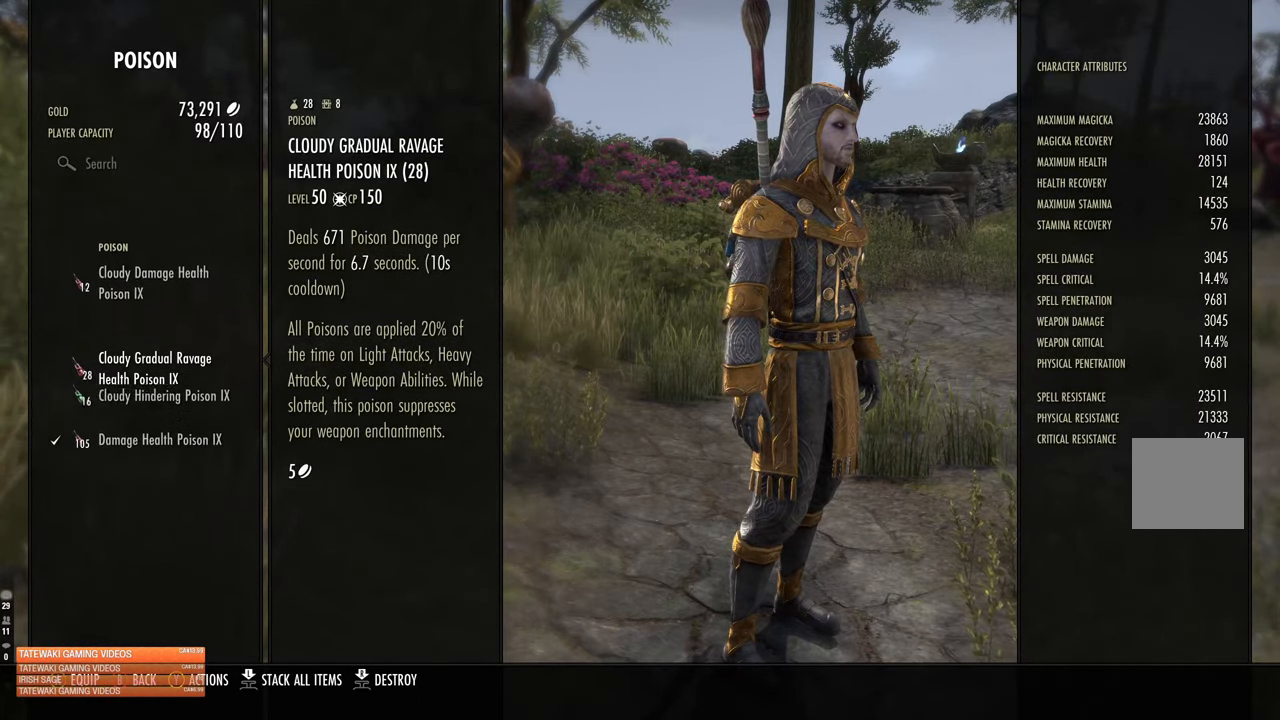
{"buttons": [], "left_stick": "center", "right_stick": "center", "events": [[67, "DPAD_DOWN", "up"]]}
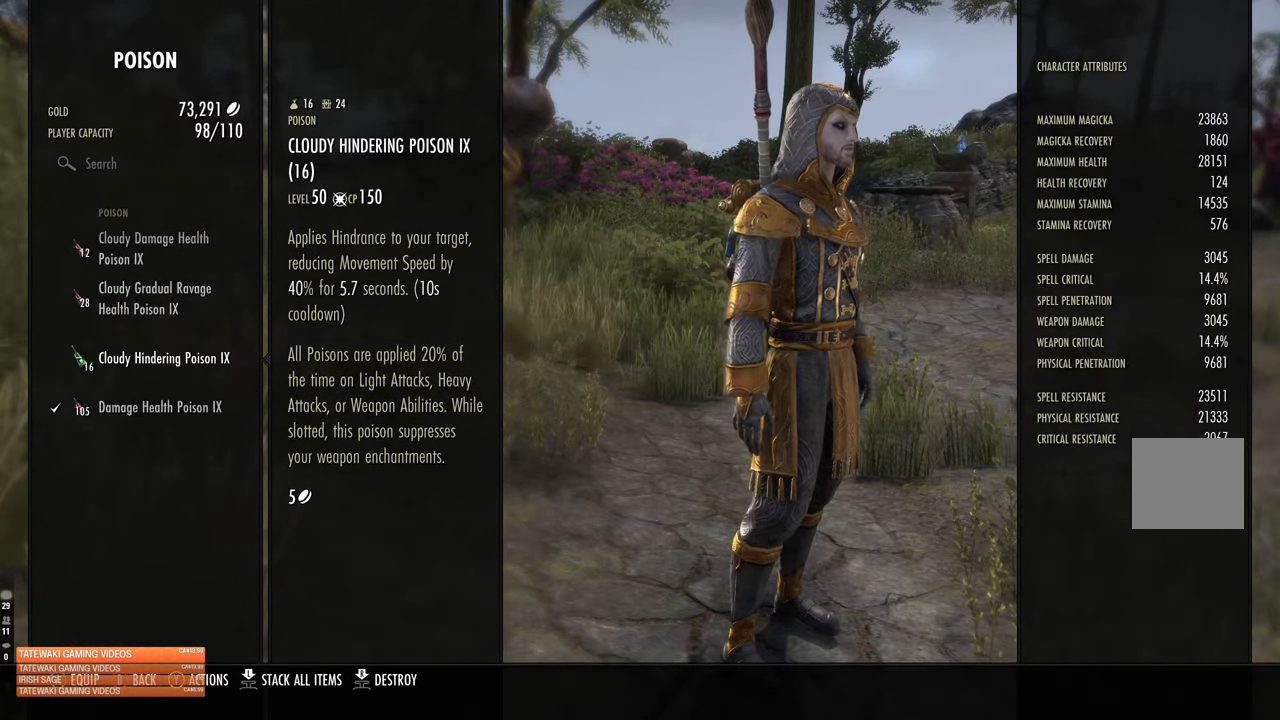
{"buttons": [], "left_stick": "center", "right_stick": "center", "events": []}
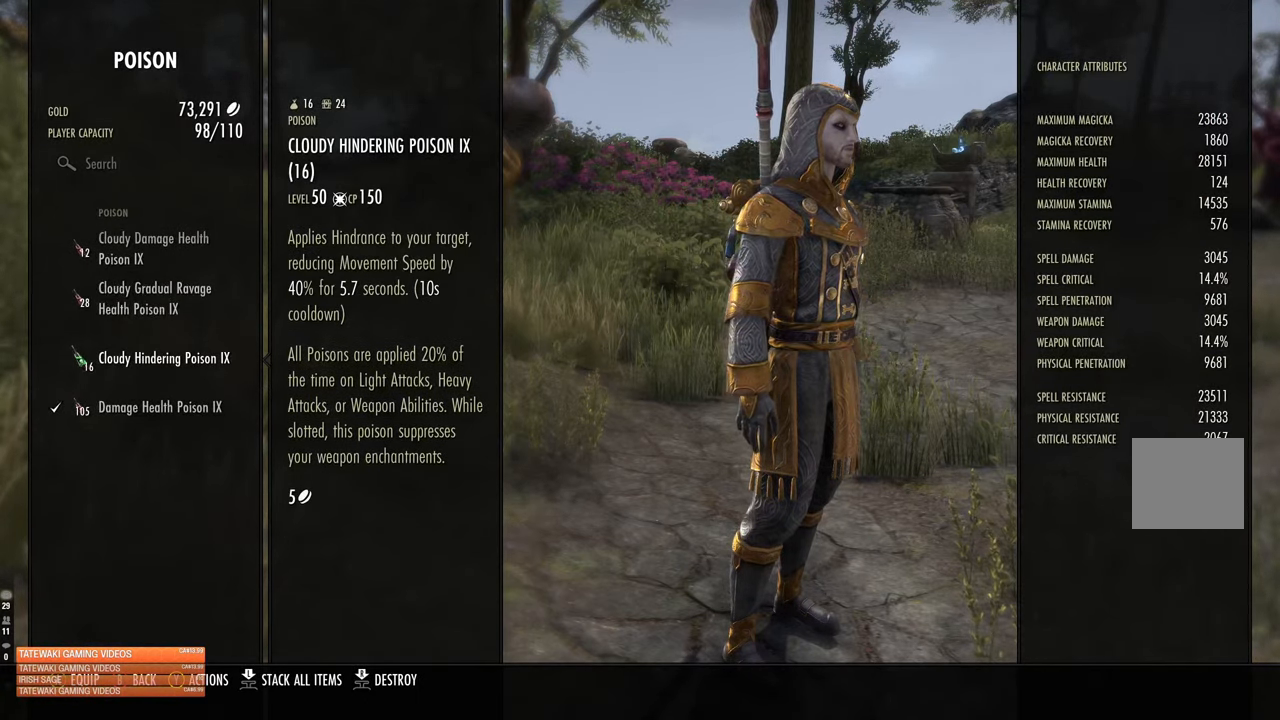
{"buttons": [], "left_stick": "center", "right_stick": "center", "events": [[416, "DPAD_DOWN", "down"], [500, "DPAD_DOWN", "up"]]}
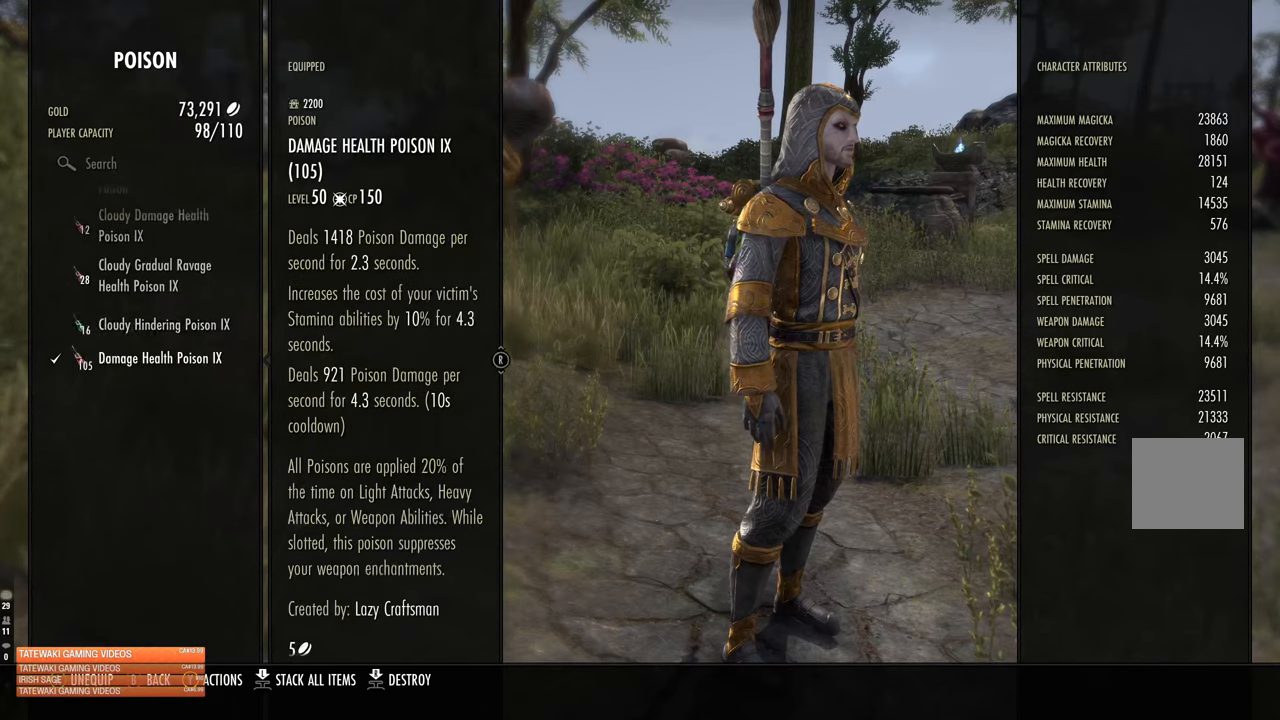
{"buttons": [], "left_stick": "center", "right_stick": "center", "events": [[133, "DPAD_UP", "down"], [216, "DPAD_UP", "up"], [333, "DPAD_DOWN", "down"], [433, "DPAD_DOWN", "up"]]}
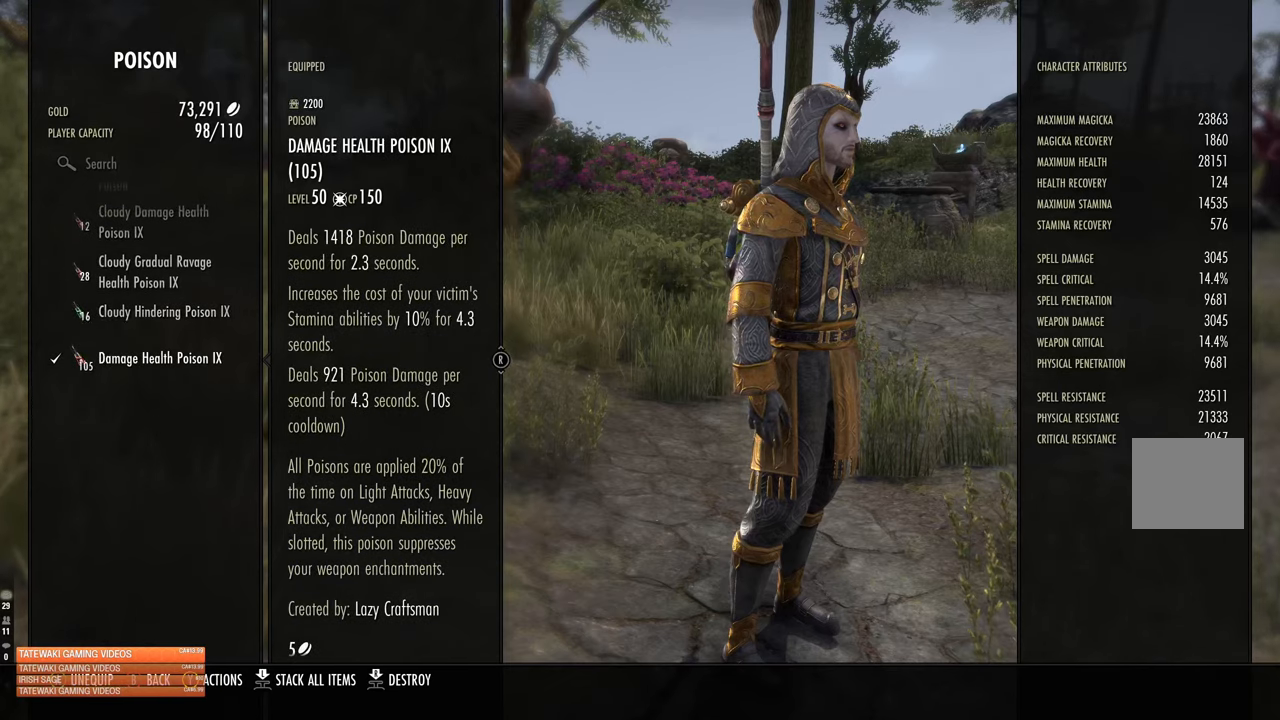
{"buttons": [], "left_stick": "center", "right_stick": "up-left", "events": [[150, "right_stick", "down"], [316, "right_stick", "center"], [466, "right_stick", "up-left"]]}
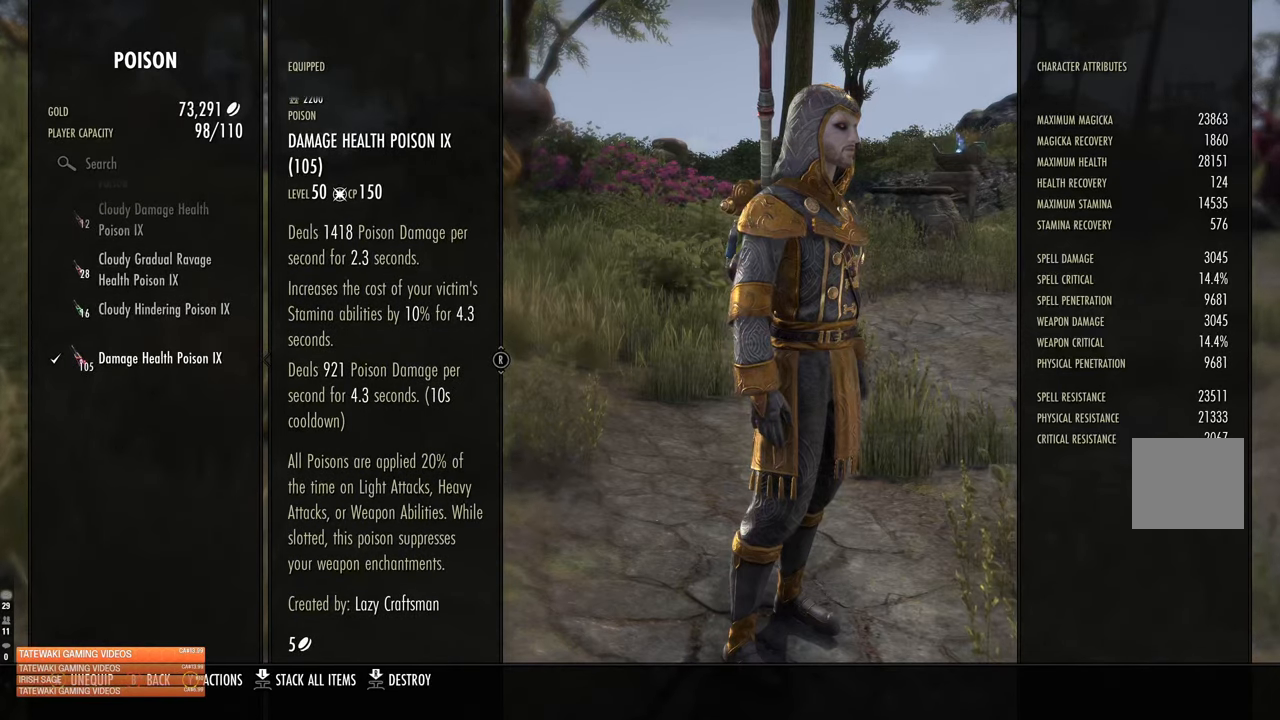
{"buttons": [], "left_stick": "center", "right_stick": "right", "events": [[133, "right_stick", "down"], [300, "right_stick", "left"], [366, "right_stick", "up"], [450, "right_stick", "right"]]}
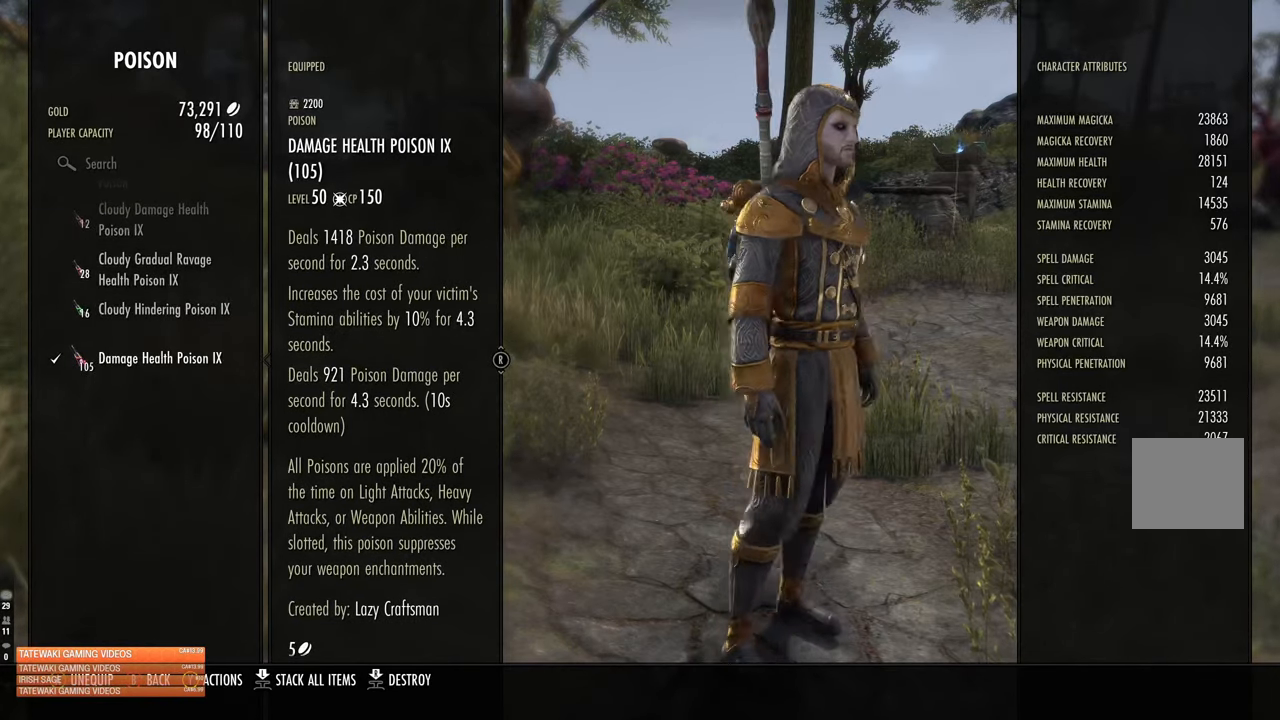
{"buttons": [], "left_stick": "center", "right_stick": "left", "events": [[33, "right_stick", "down"], [133, "right_stick", "left"], [233, "right_stick", "up-right"], [366, "right_stick", "down-right"], [433, "right_stick", "down-left"], [483, "right_stick", "left"]]}
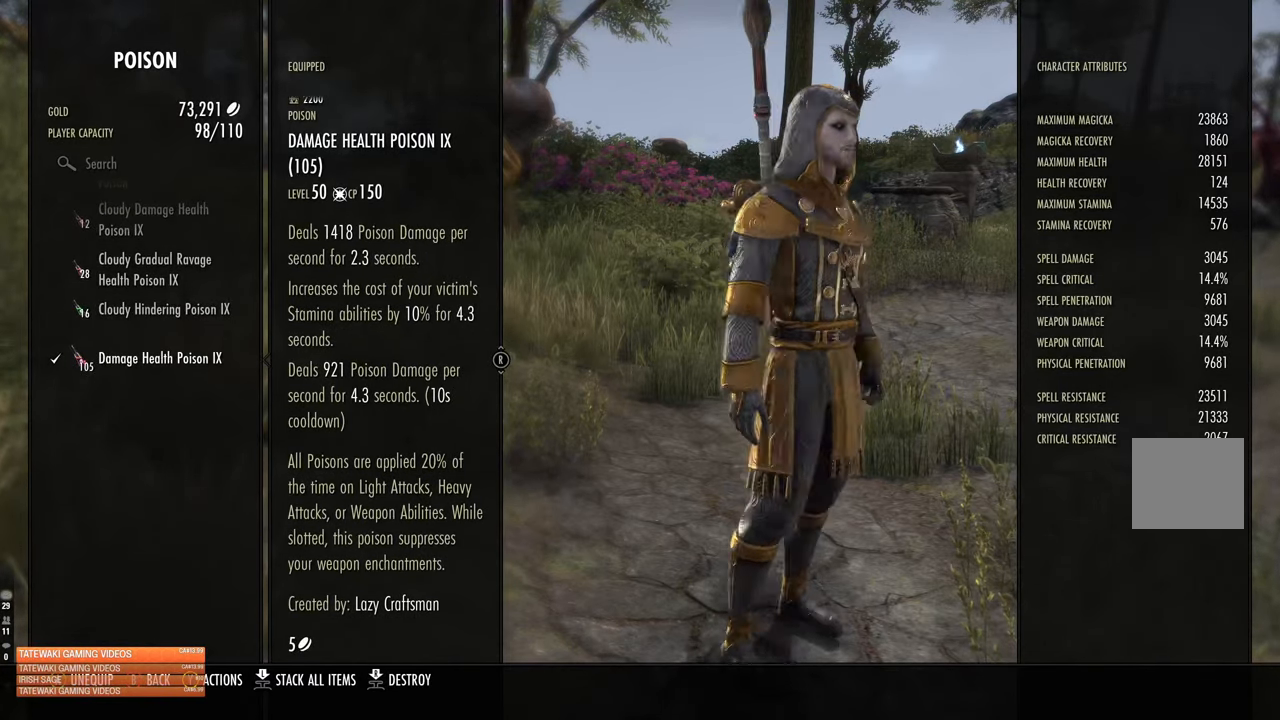
{"buttons": [], "left_stick": "center", "right_stick": "down", "events": [[116, "right_stick", "up"], [166, "right_stick", "down-right"], [250, "right_stick", "down-left"], [333, "right_stick", "up-left"], [433, "right_stick", "down"]]}
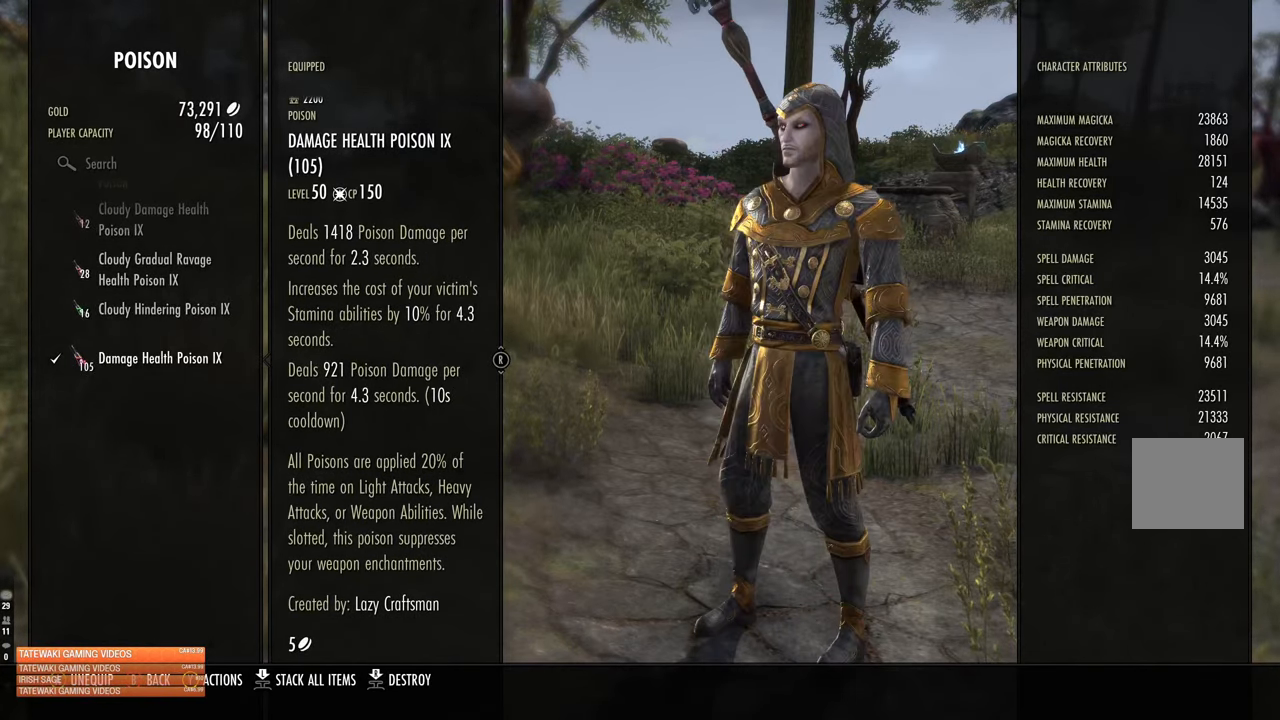
{"buttons": [], "left_stick": "center", "right_stick": "down", "events": [[66, "right_stick", "left"], [116, "right_stick", "down-right"], [250, "right_stick", "up-left"], [383, "right_stick", "center"], [433, "right_stick", "down"]]}
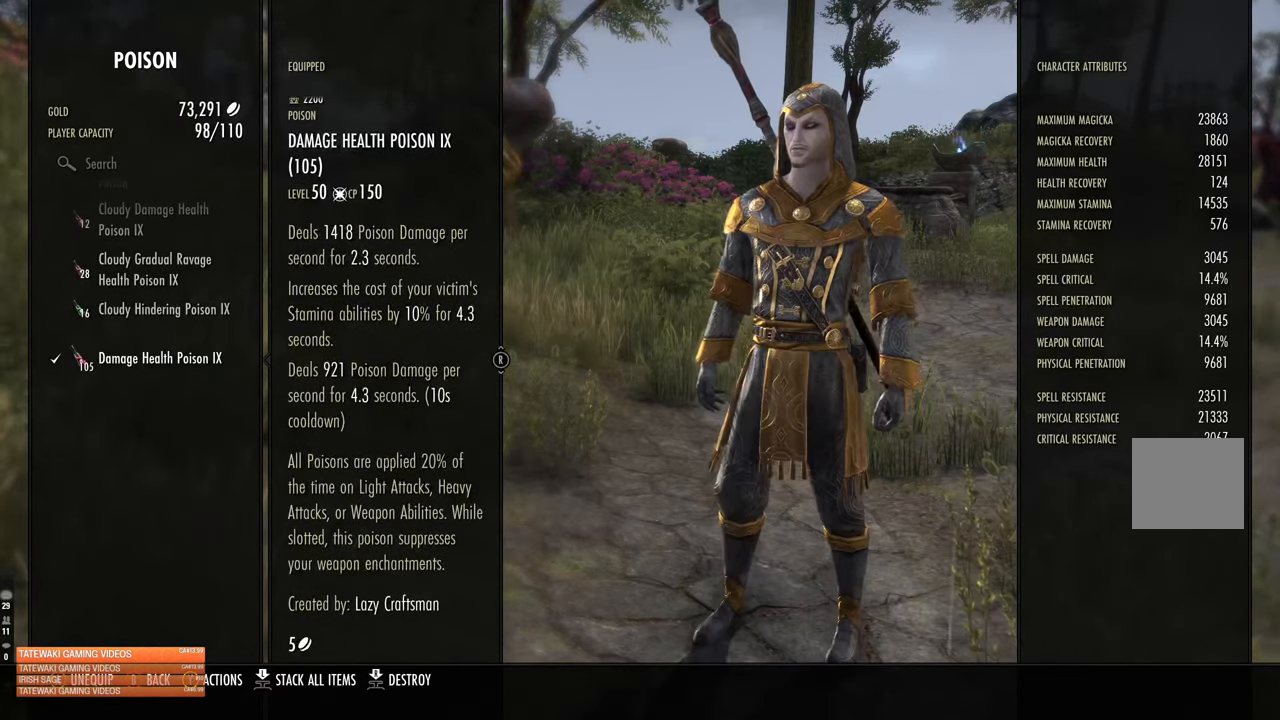
{"buttons": [], "left_stick": "center", "right_stick": "down", "events": [[33, "right_stick", "up-left"], [100, "right_stick", "right"], [250, "right_stick", "up-left"], [383, "right_stick", "down"]]}